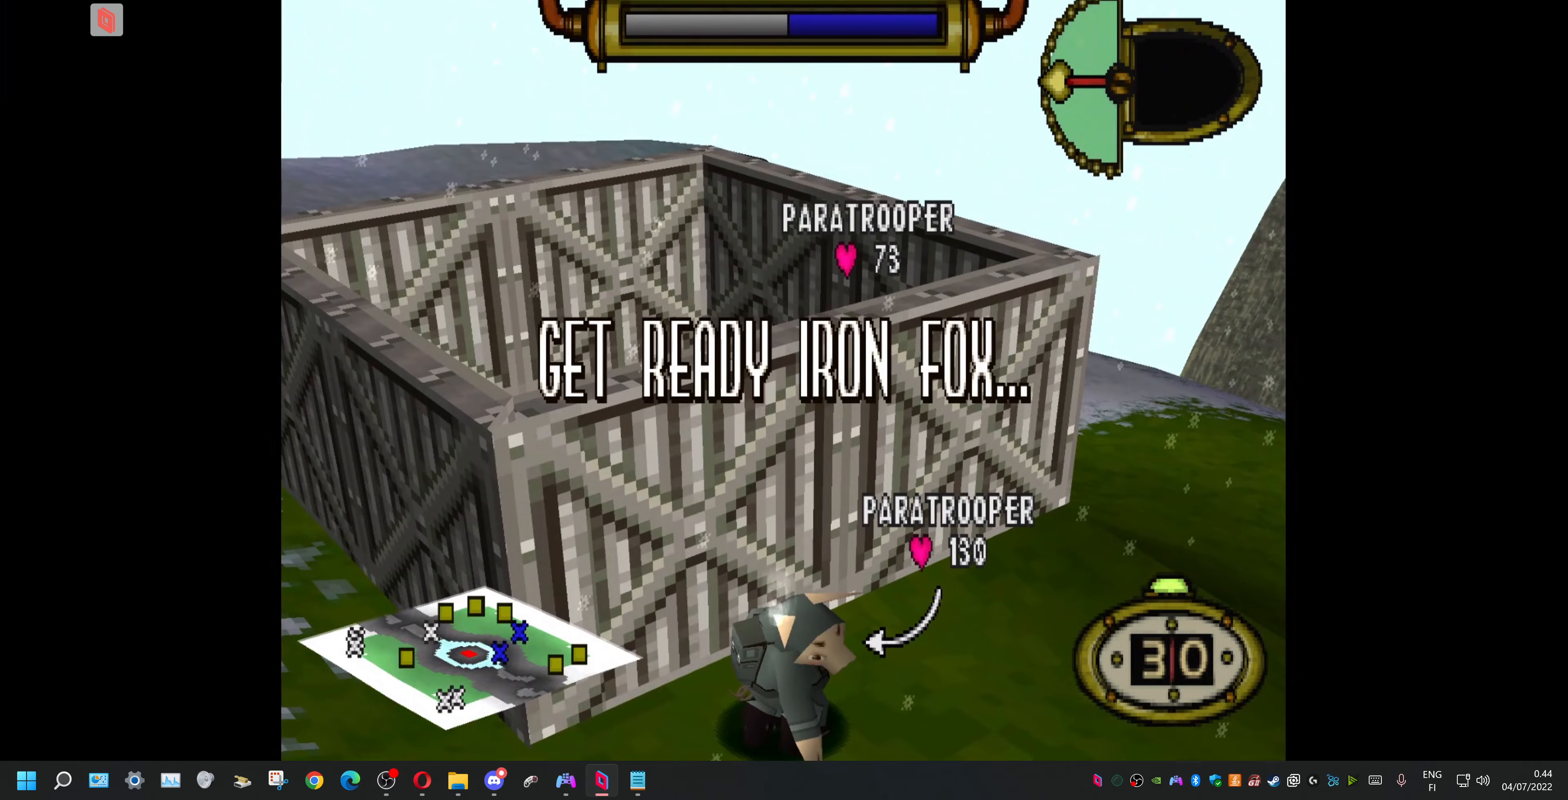
Gameplay with a controller (PlayStation layout); each line is a JSON object with the inputs held at the frame after it. "events" lists button and stick changes between this image and that frame as [ms after this image, input, new state], when the widget could be followed in between. Not read: left_stick right_stick.
{"buttons": ["DPAD_RIGHT"], "events": [[167, "DPAD_RIGHT", "down"]]}
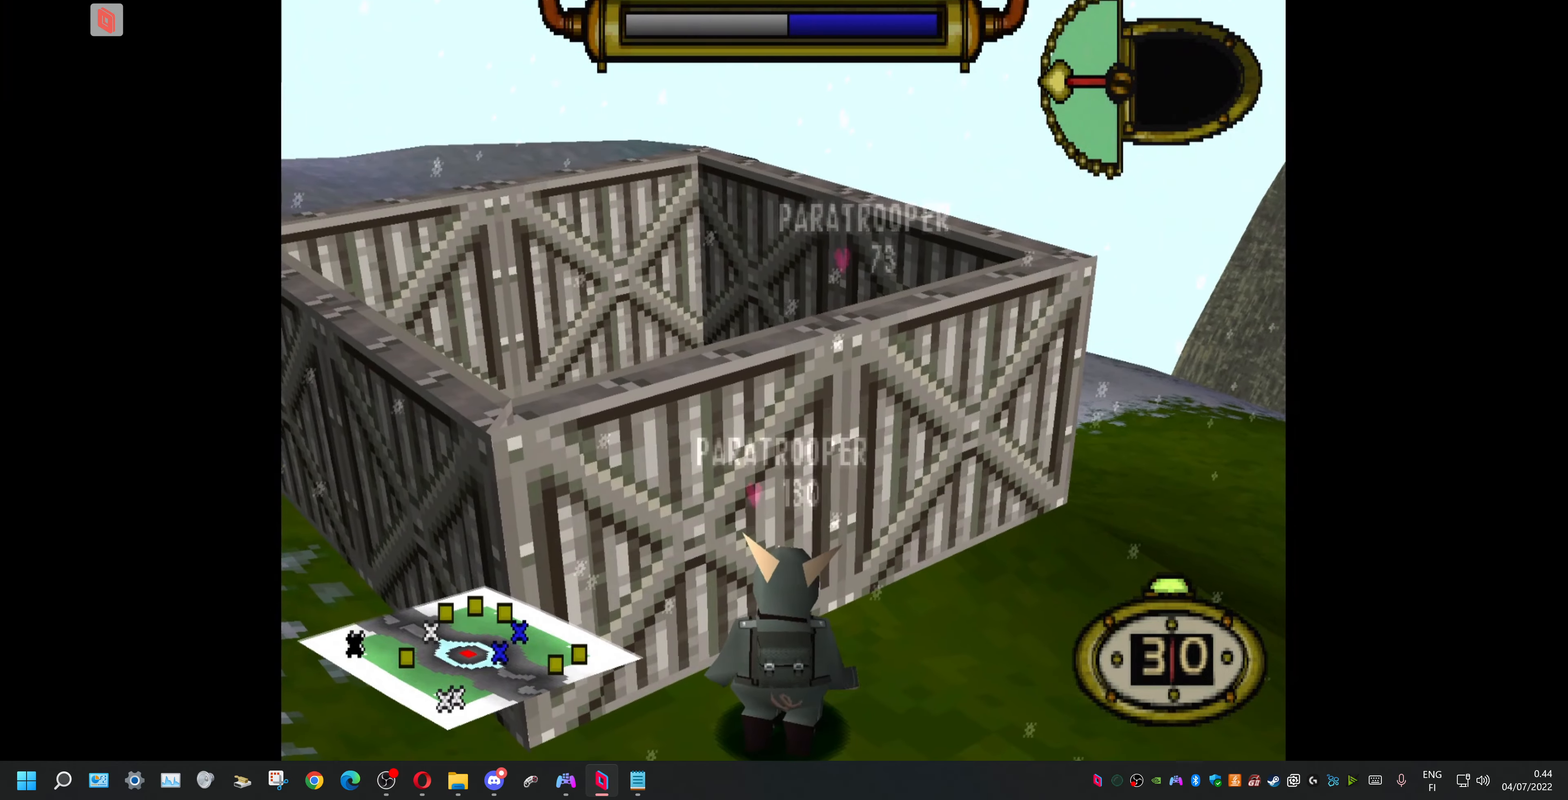
{"buttons": ["DPAD_RIGHT"], "events": []}
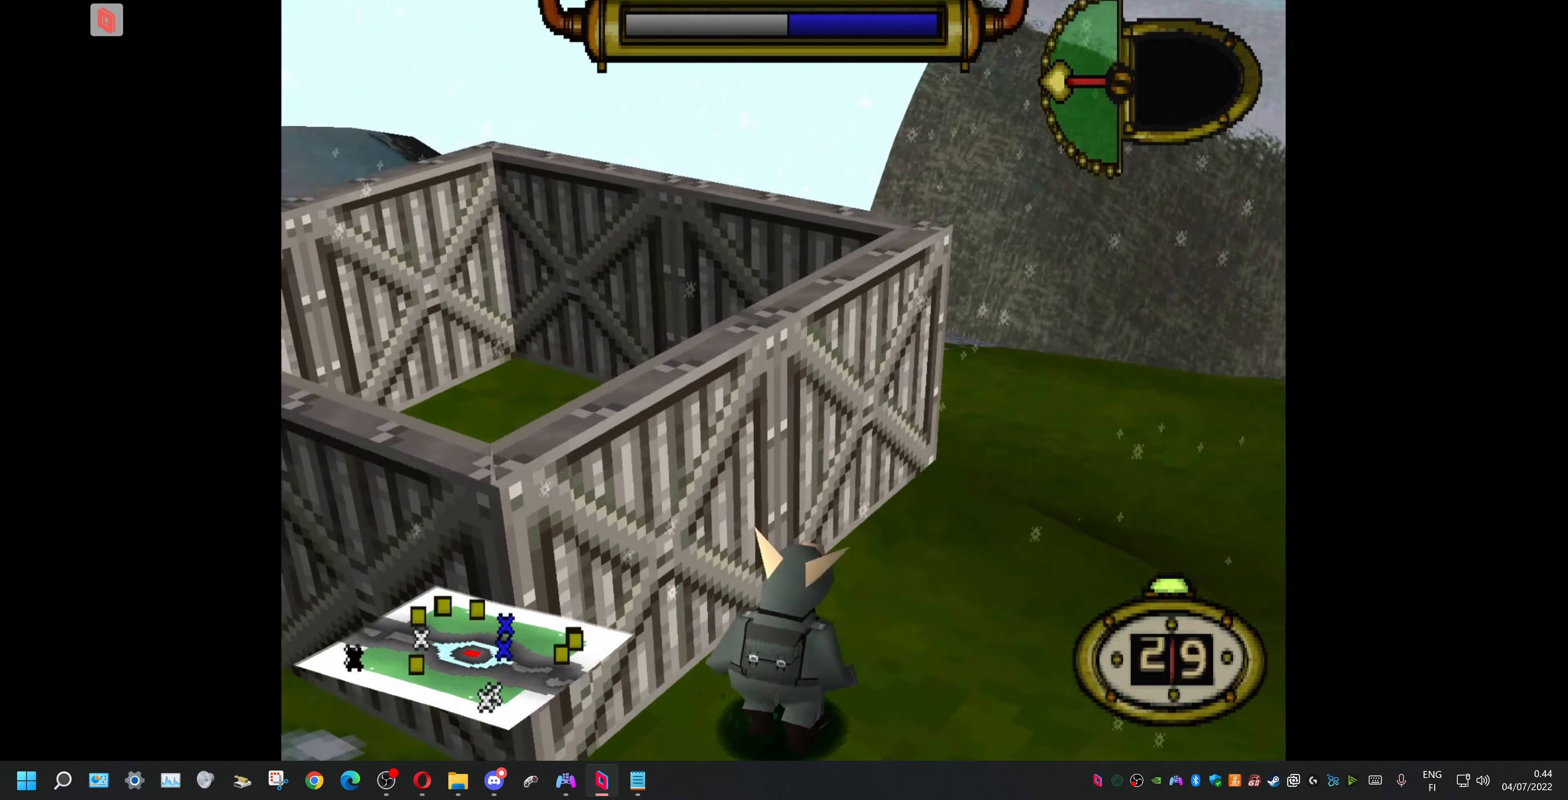
{"buttons": ["DPAD_RIGHT"], "events": []}
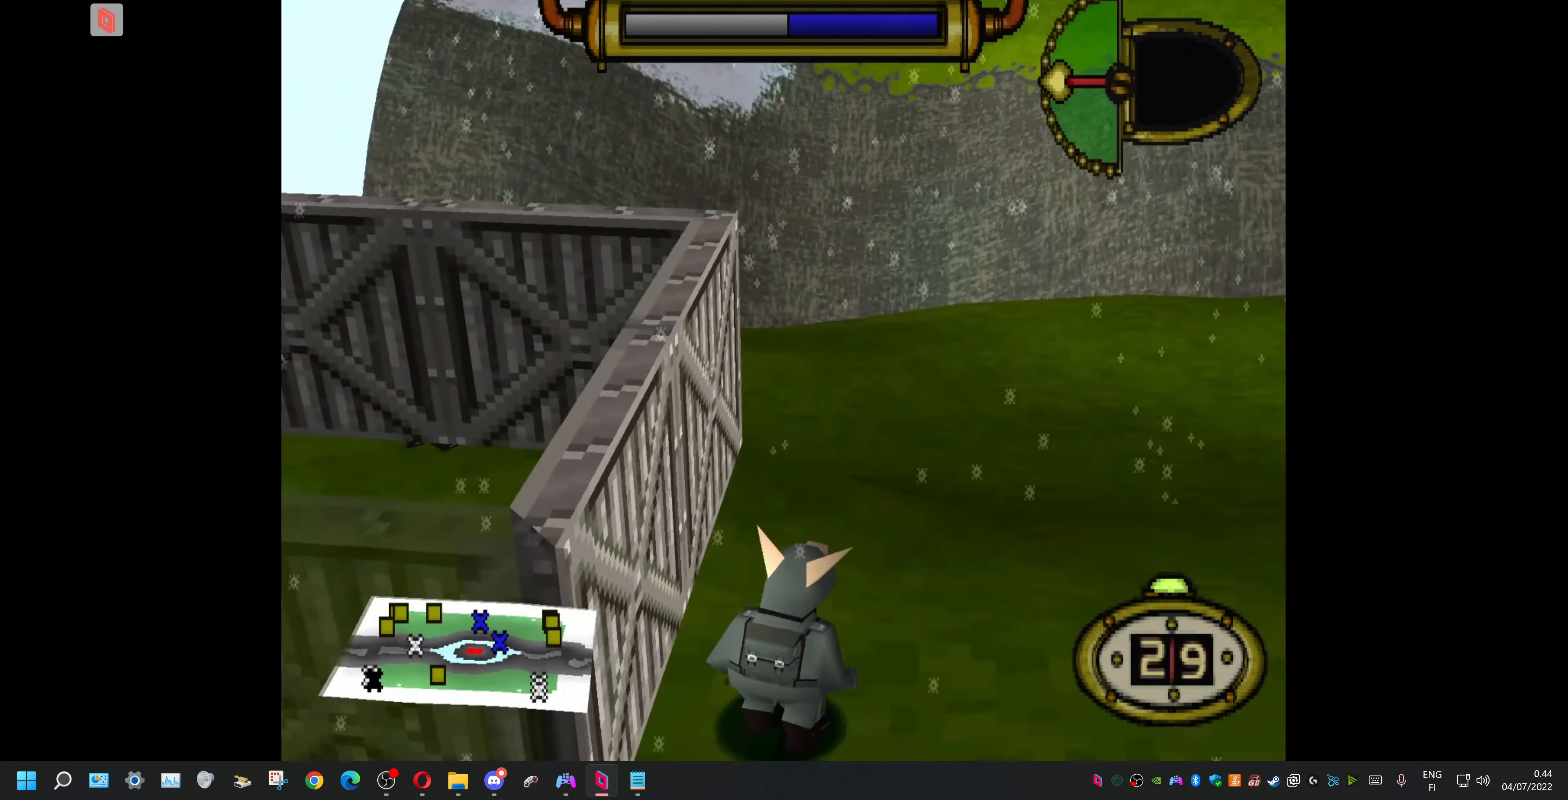
{"buttons": [], "events": [[233, "DPAD_RIGHT", "up"]]}
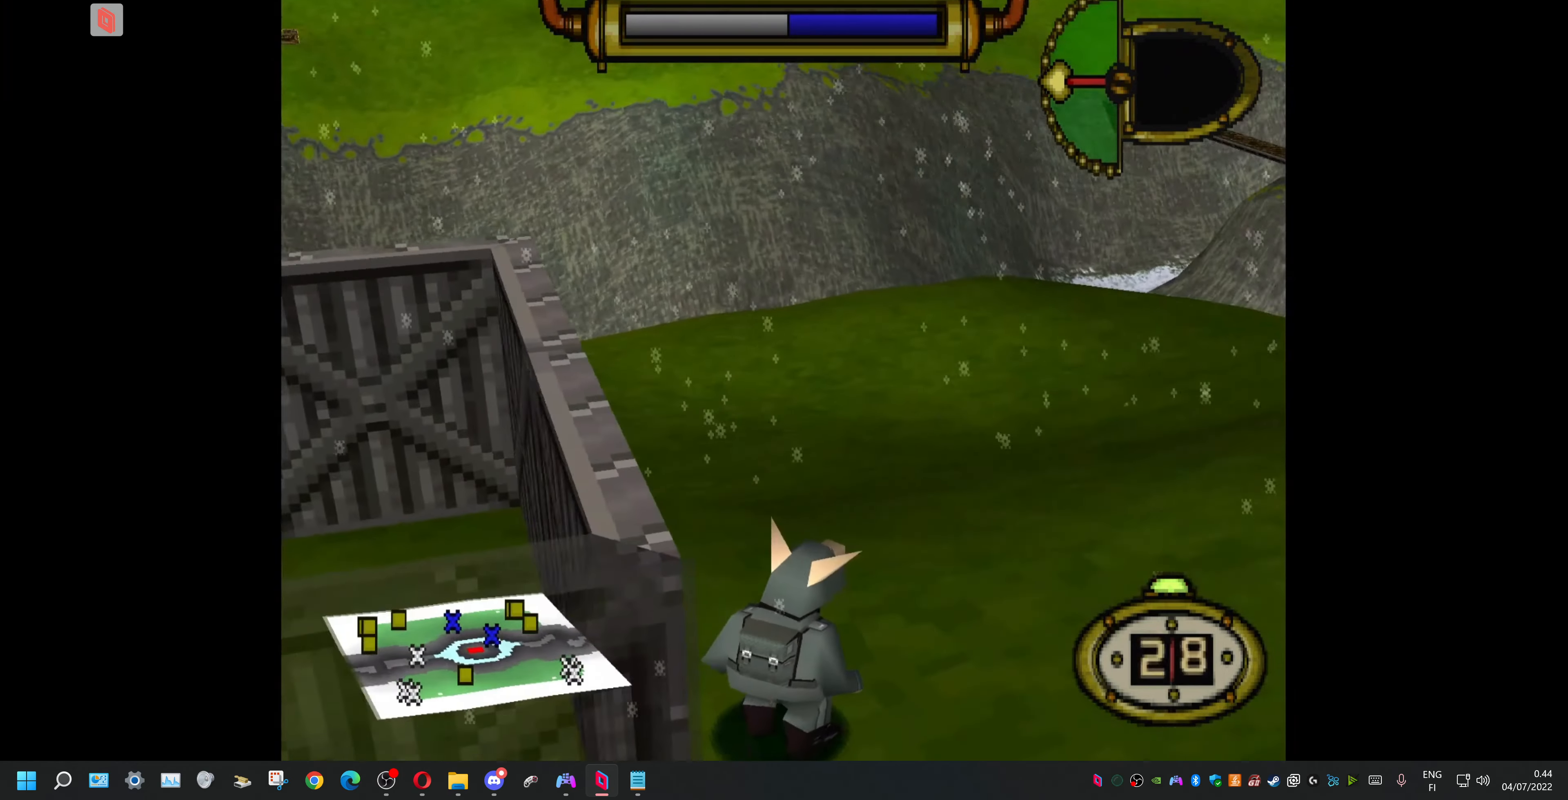
{"buttons": ["L1"], "events": [[133, "L1", "down"]]}
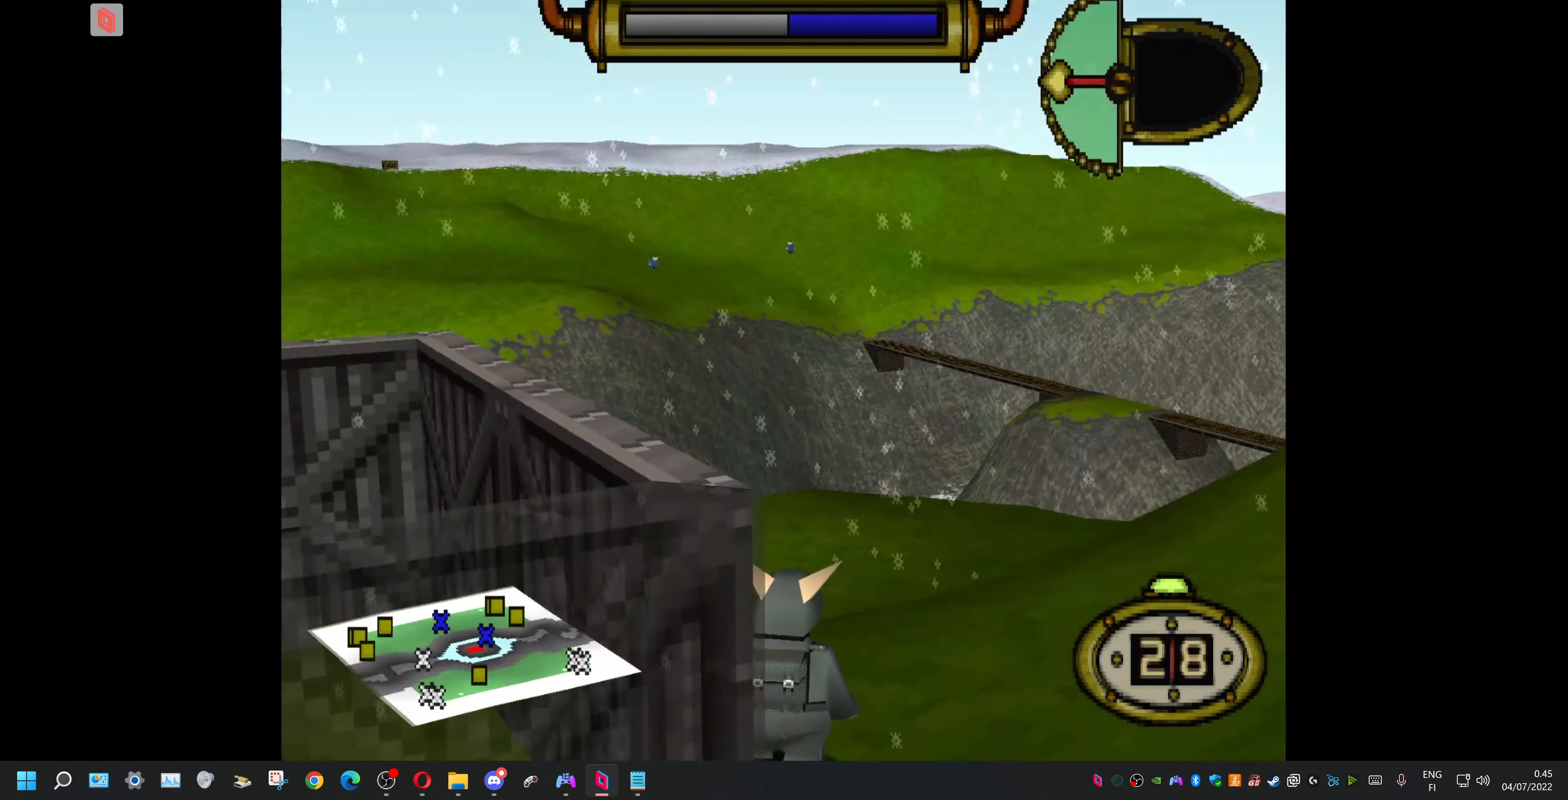
{"buttons": ["L1"], "events": []}
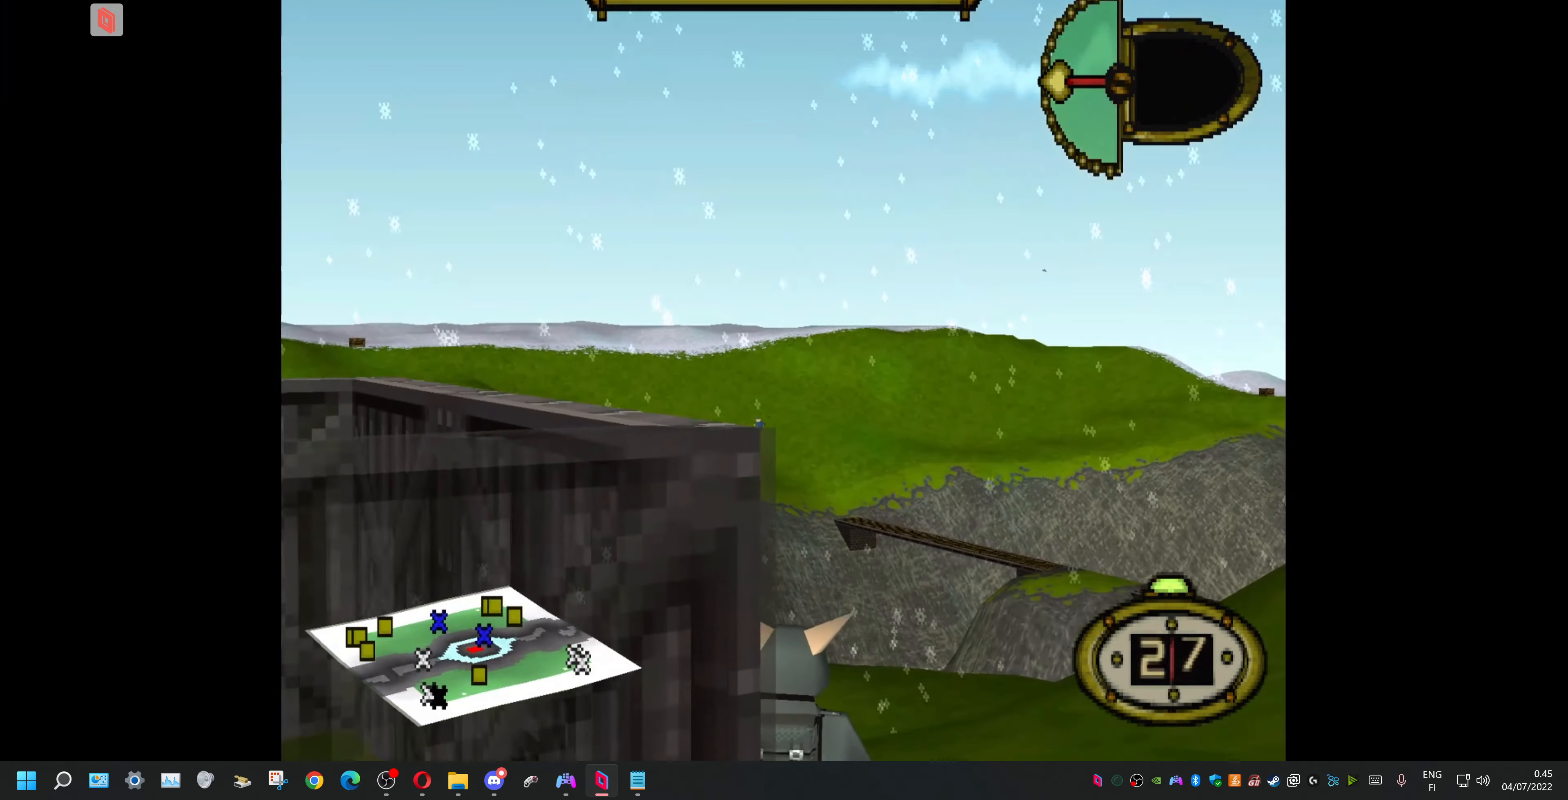
{"buttons": ["L1"], "events": [[200, "DPAD_UP", "down"], [333, "DPAD_UP", "up"]]}
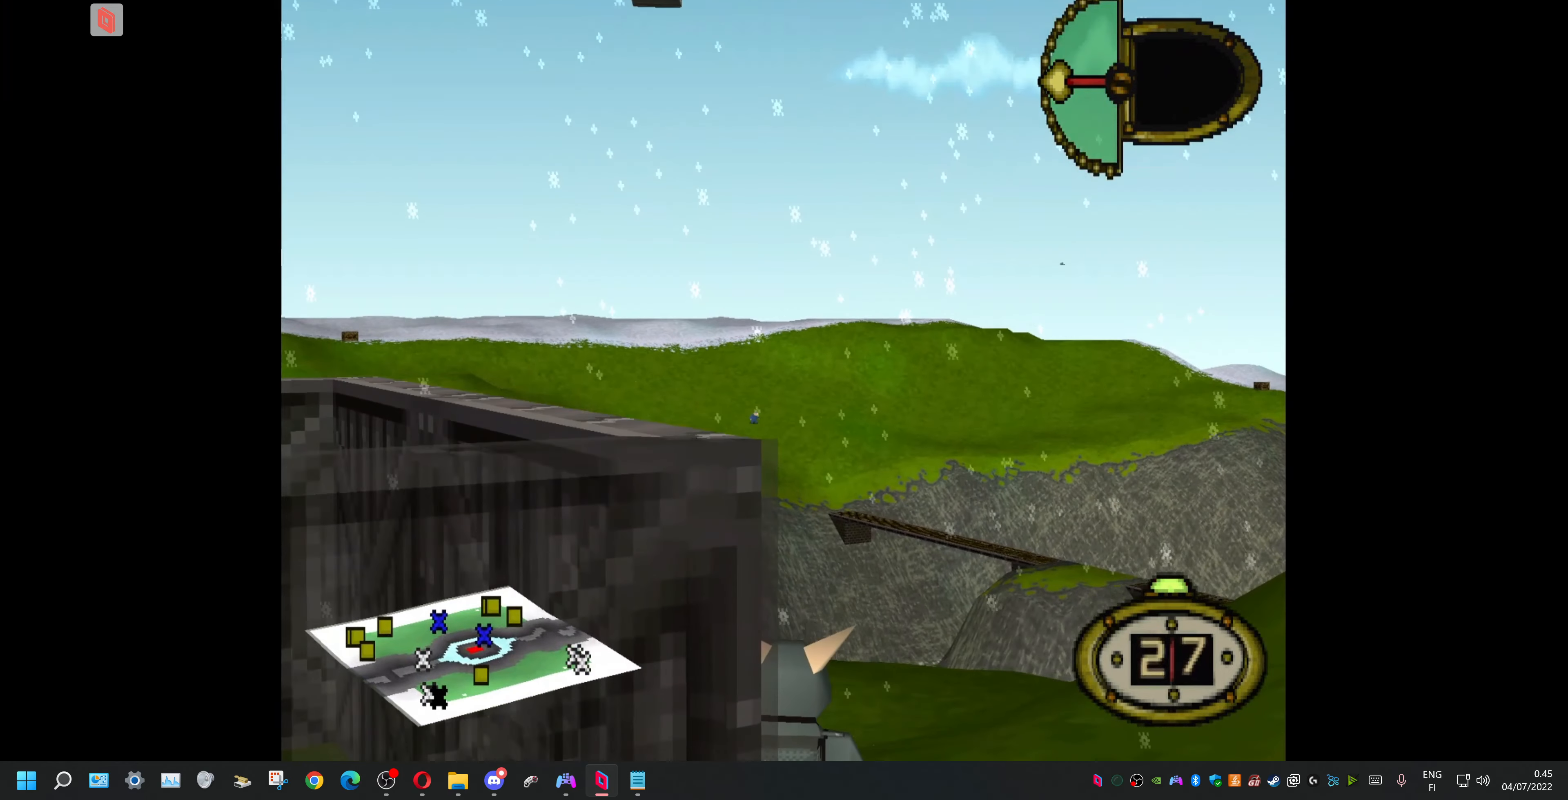
{"buttons": [], "events": [[233, "CIRCLE", "down"], [333, "L1", "up"], [367, "CIRCLE", "up"]]}
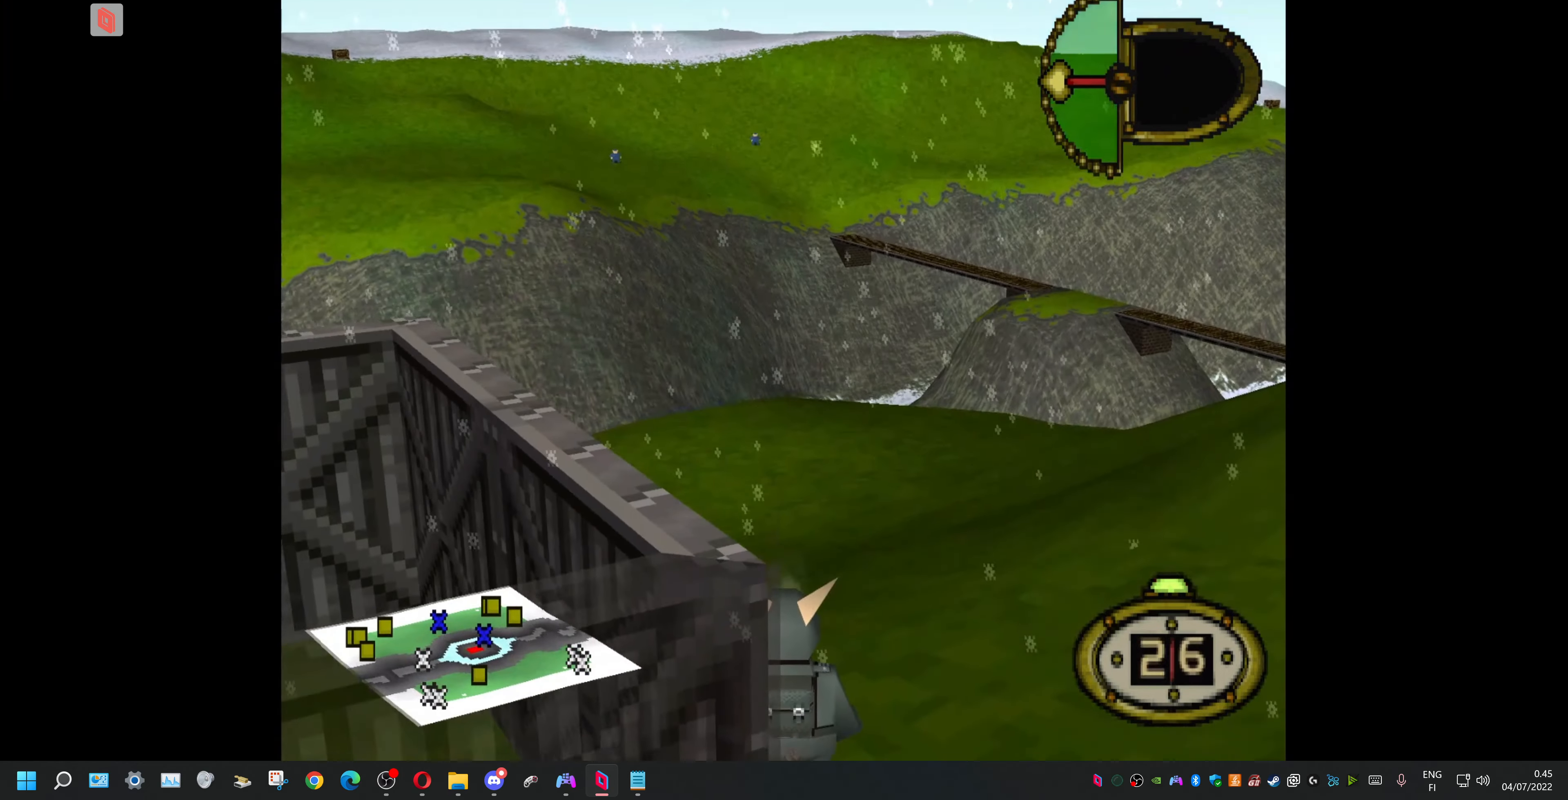
{"buttons": ["CIRCLE"], "events": [[500, "CIRCLE", "down"]]}
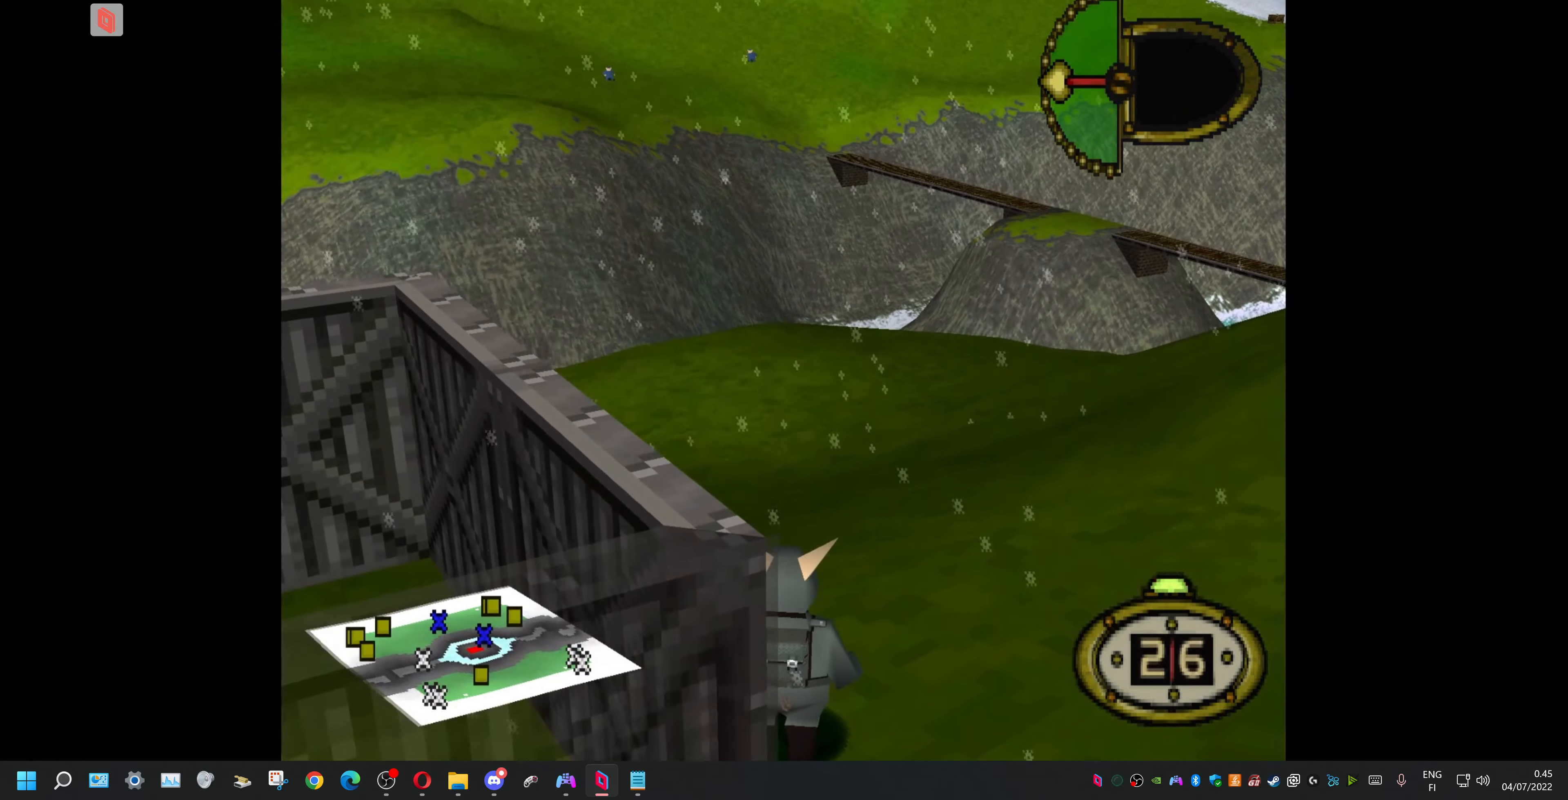
{"buttons": [], "events": [[167, "CIRCLE", "up"]]}
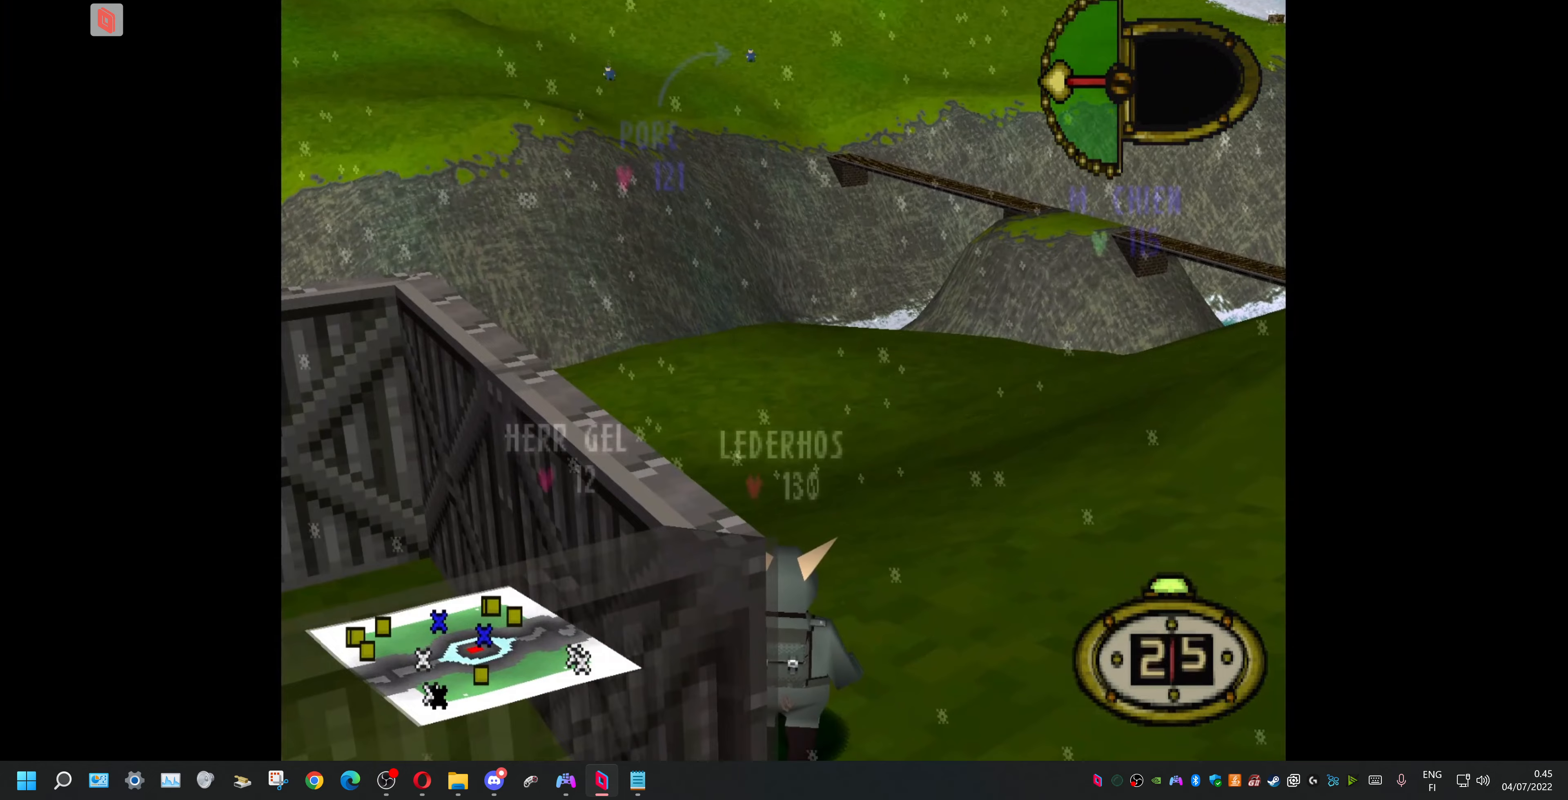
{"buttons": [], "events": []}
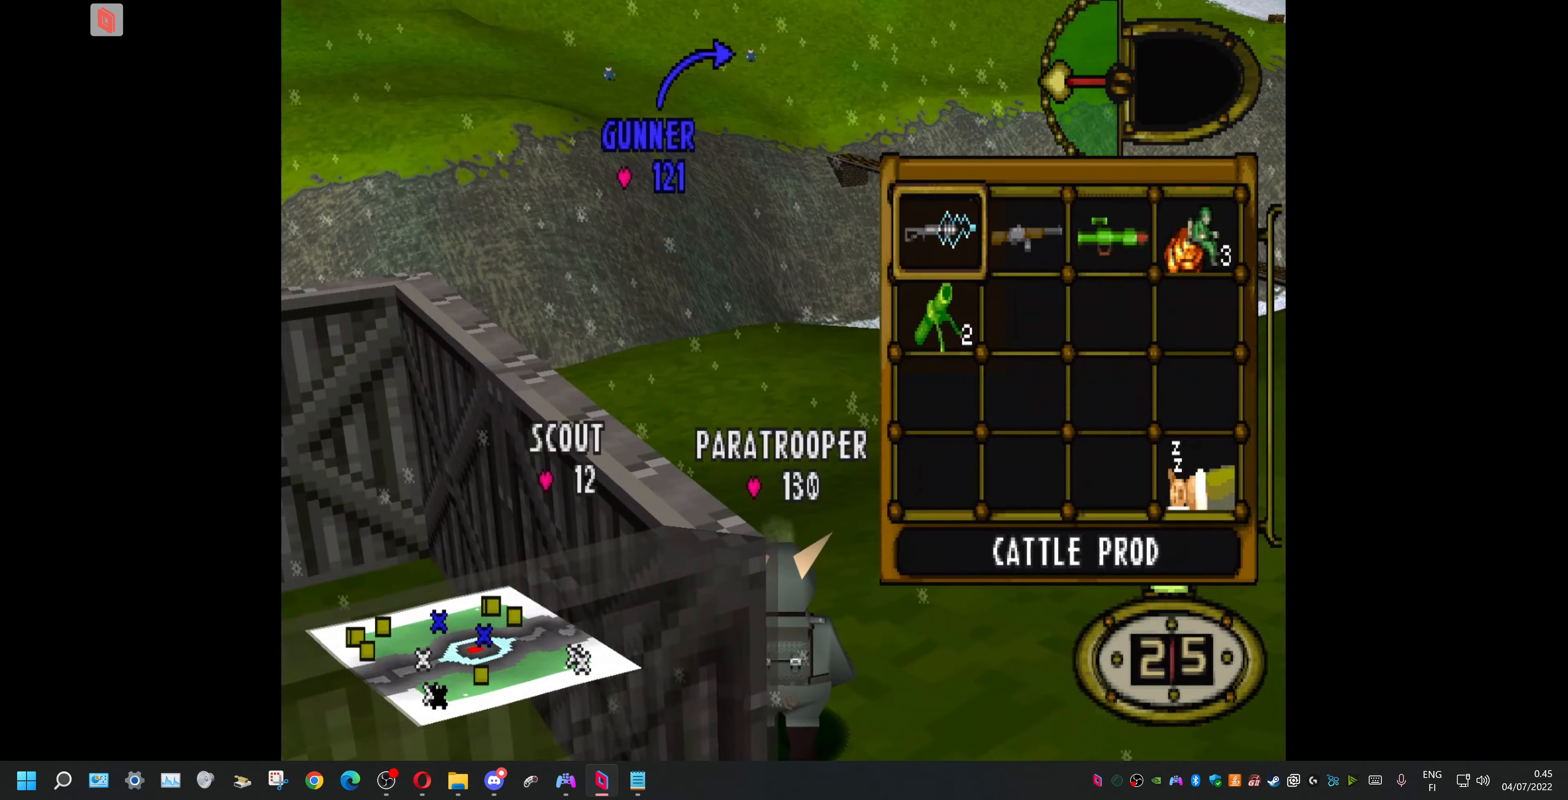
{"buttons": ["CROSS"], "events": [[266, "DPAD_DOWN", "down"], [400, "CROSS", "down"], [433, "DPAD_DOWN", "up"]]}
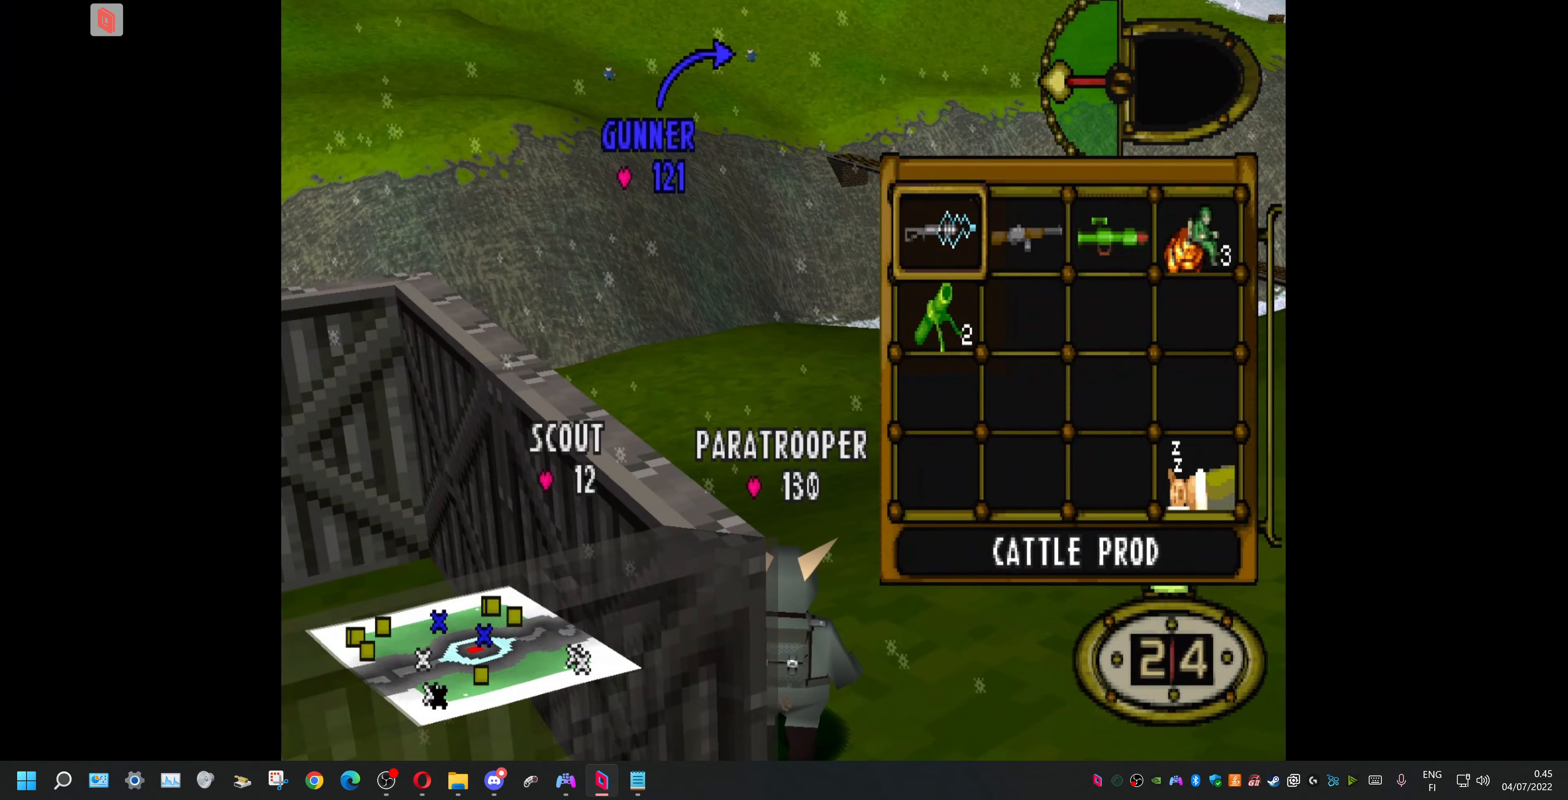
{"buttons": ["DPAD_DOWN"], "events": [[33, "CROSS", "up"], [33, "DPAD_LEFT", "down"], [166, "DPAD_DOWN", "down"], [500, "DPAD_LEFT", "up"]]}
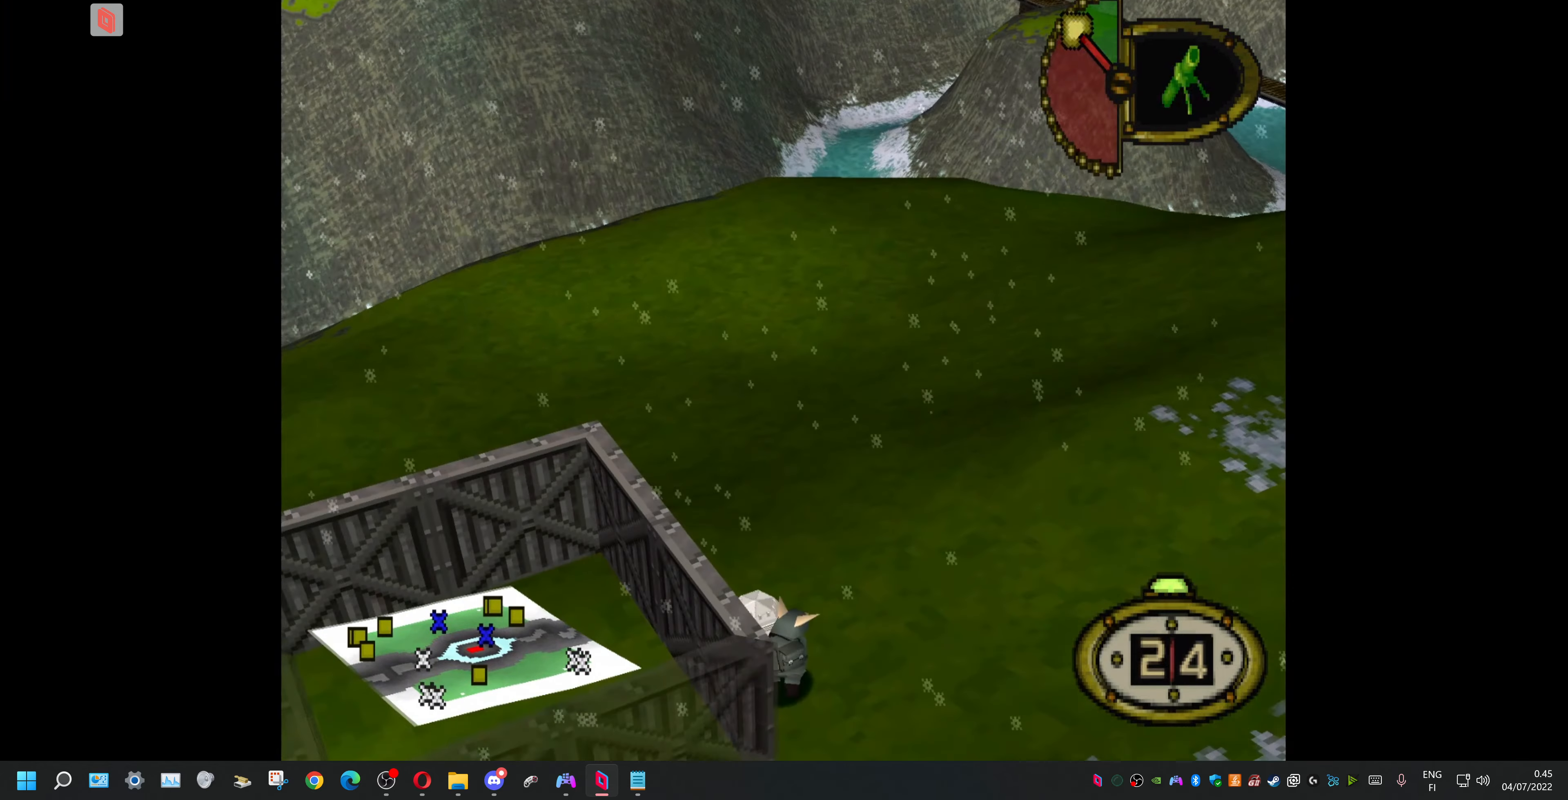
{"buttons": ["DPAD_DOWN", "DPAD_RIGHT"], "events": [[66, "DPAD_RIGHT", "down"]]}
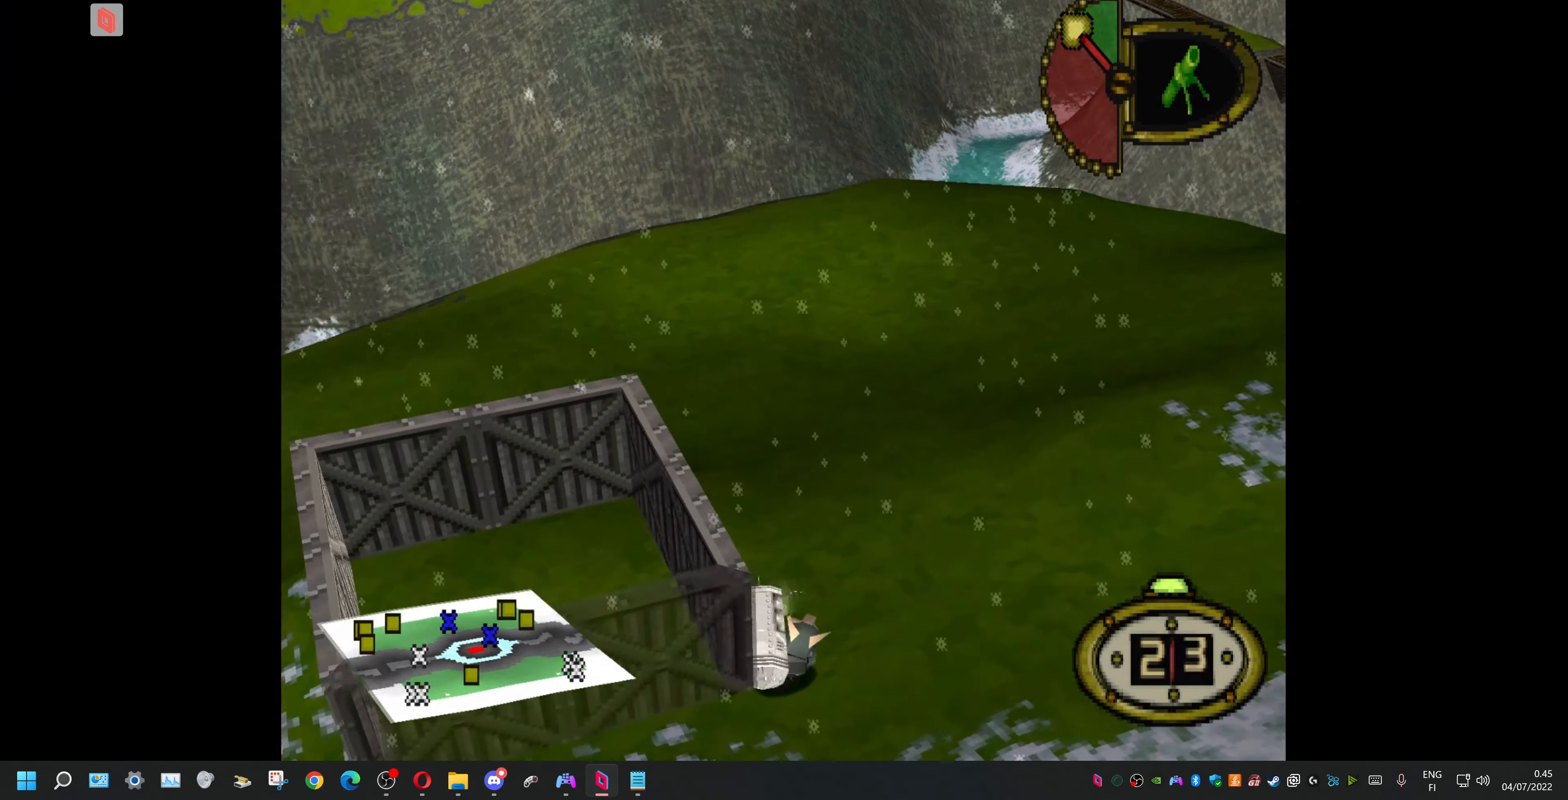
{"buttons": ["DPAD_DOWN", "DPAD_LEFT"], "events": [[366, "DPAD_RIGHT", "up"], [466, "DPAD_LEFT", "down"]]}
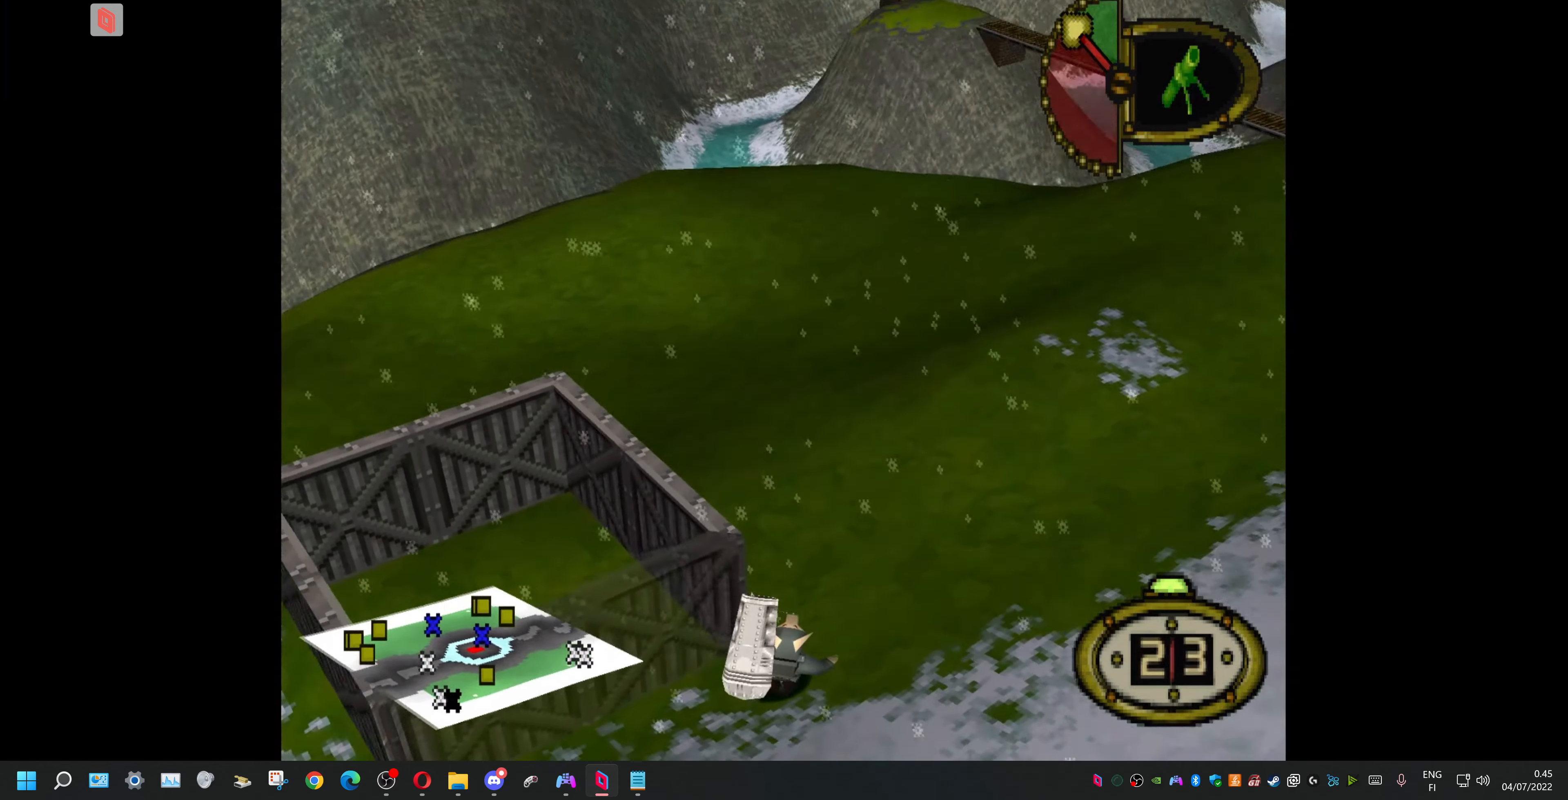
{"buttons": ["DPAD_LEFT"], "events": [[333, "DPAD_DOWN", "up"]]}
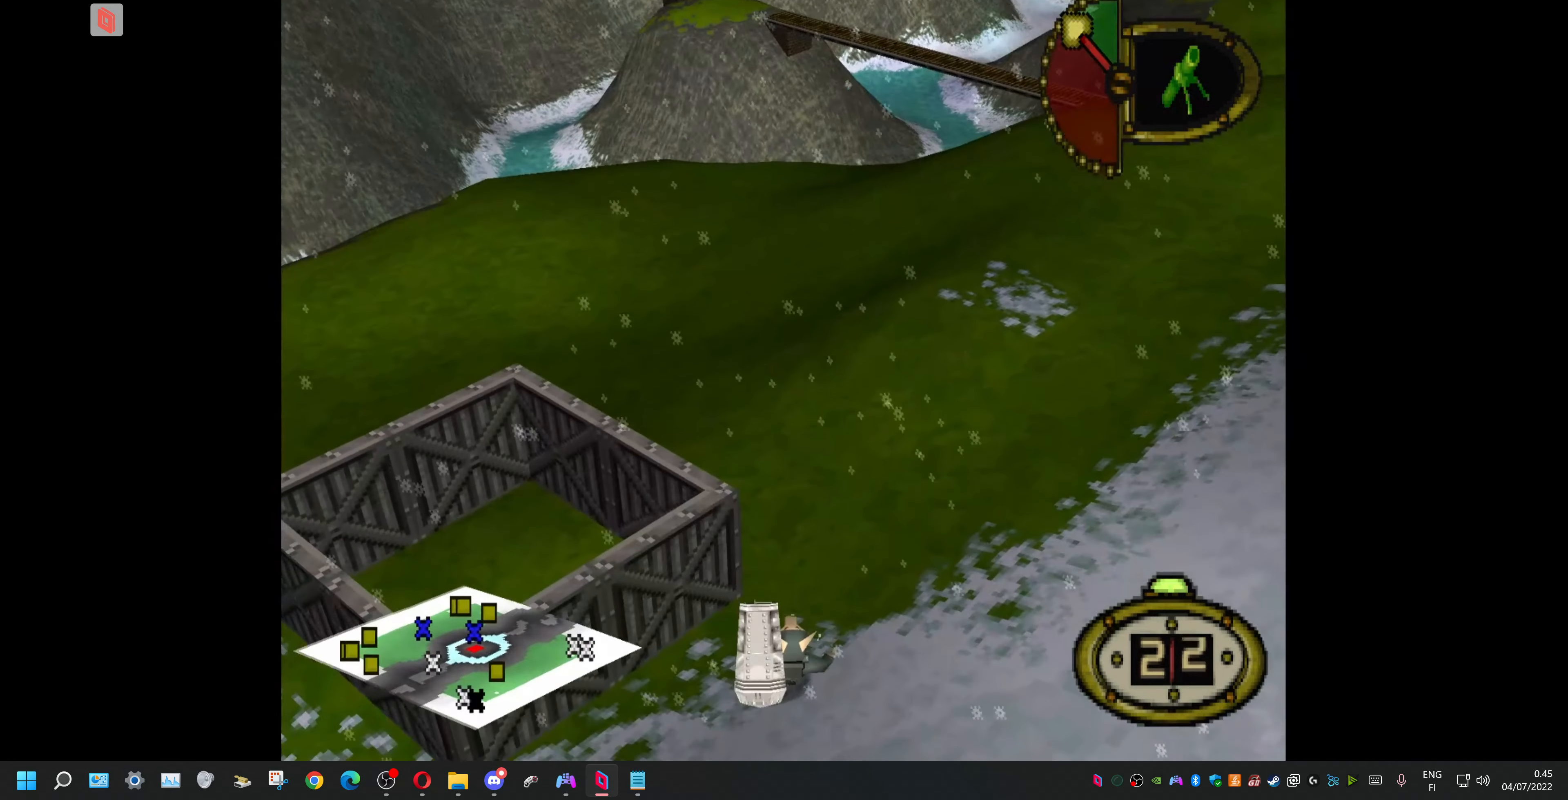
{"buttons": ["DPAD_LEFT"], "events": []}
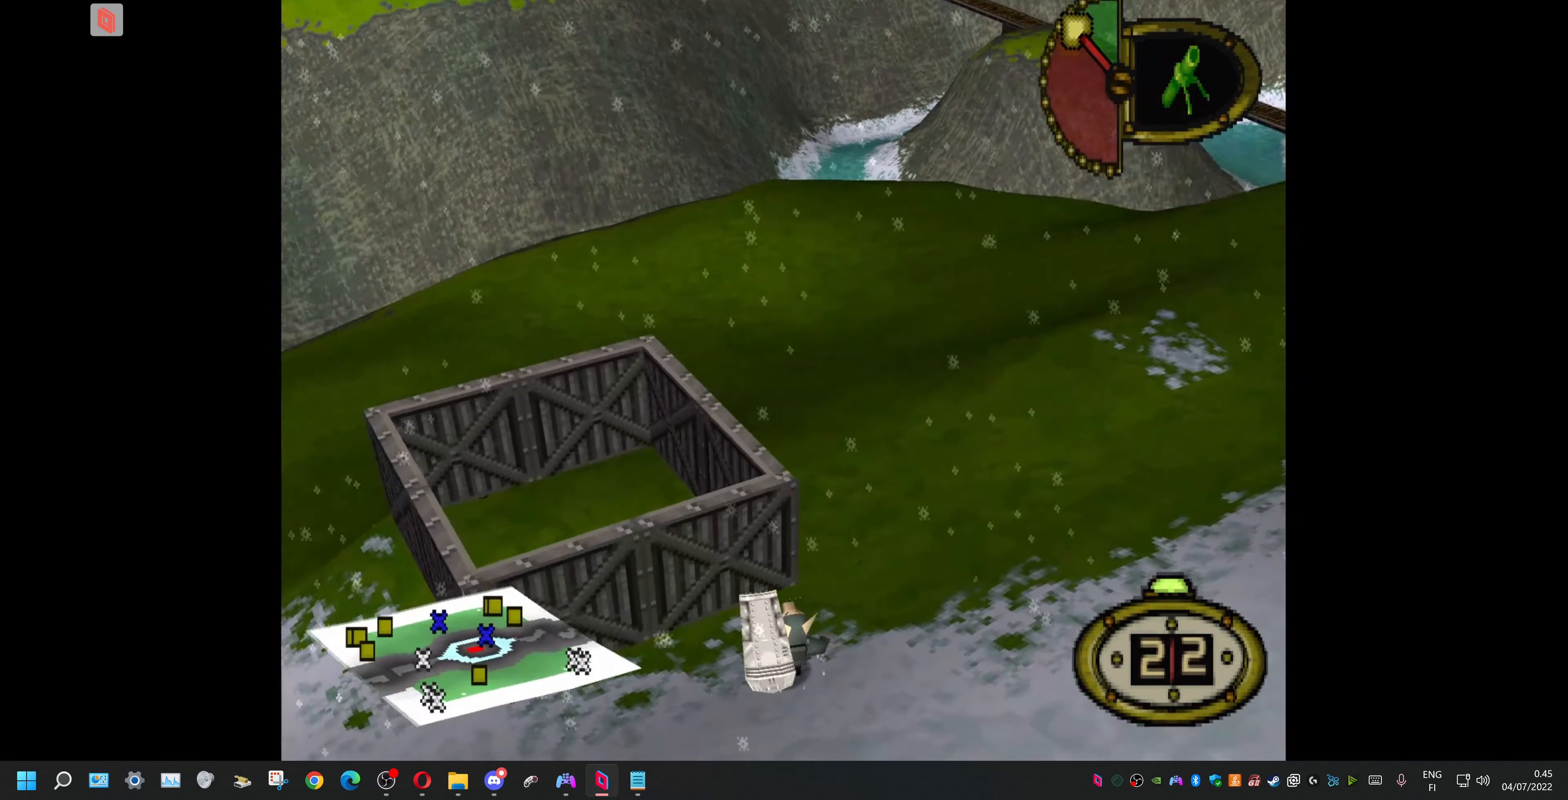
{"buttons": [], "events": [[33, "DPAD_UP", "down"], [66, "DPAD_LEFT", "up"], [266, "DPAD_RIGHT", "down"], [300, "DPAD_UP", "up"], [400, "DPAD_RIGHT", "up"]]}
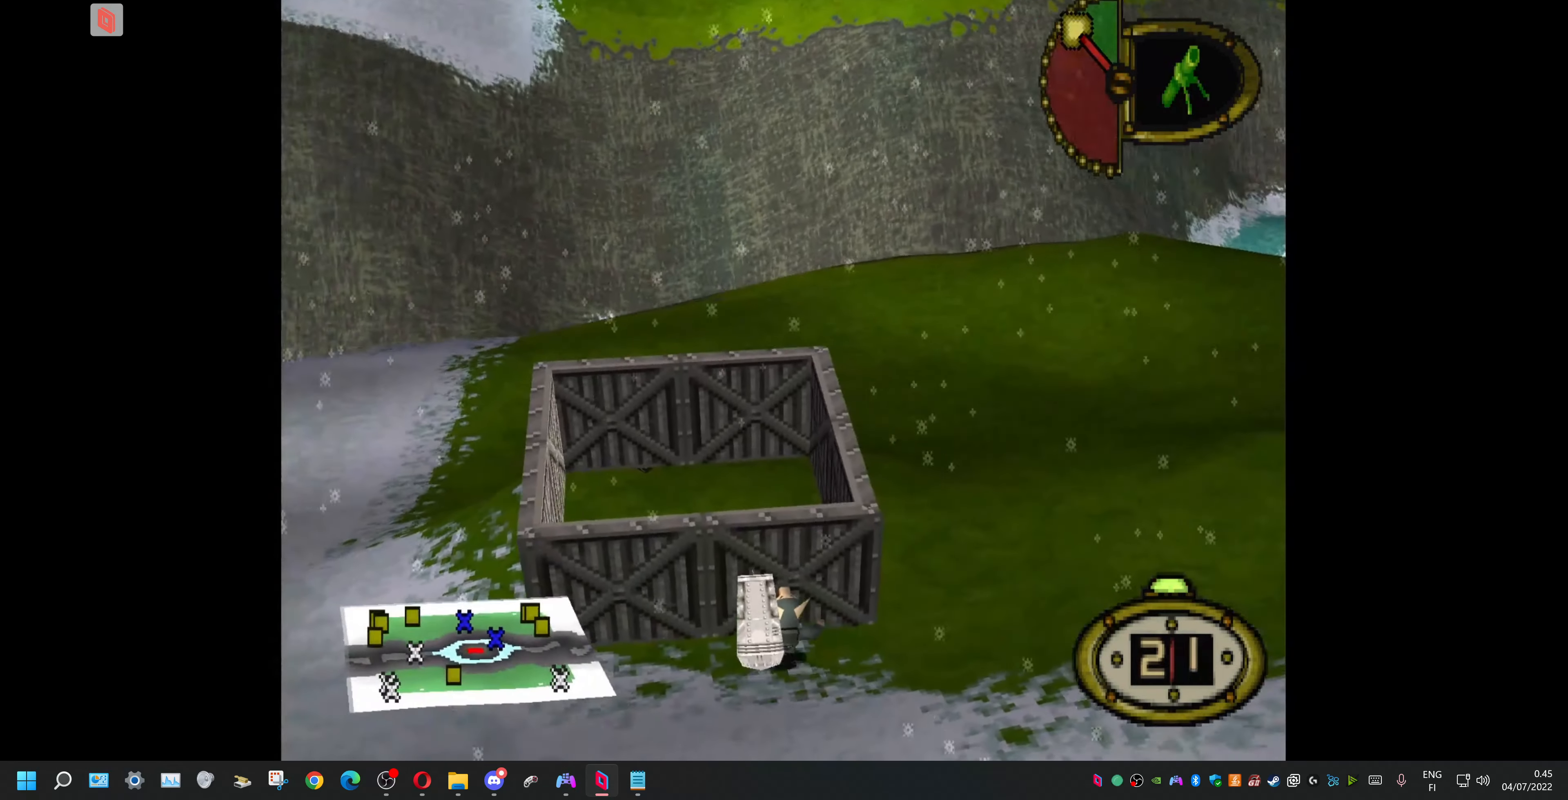
{"buttons": ["DPAD_UP", "DPAD_LEFT"], "events": [[33, "DPAD_LEFT", "down"], [100, "DPAD_LEFT", "up"], [100, "DPAD_UP", "down"], [166, "DPAD_UP", "up"], [266, "DPAD_LEFT", "down"], [433, "DPAD_UP", "down"]]}
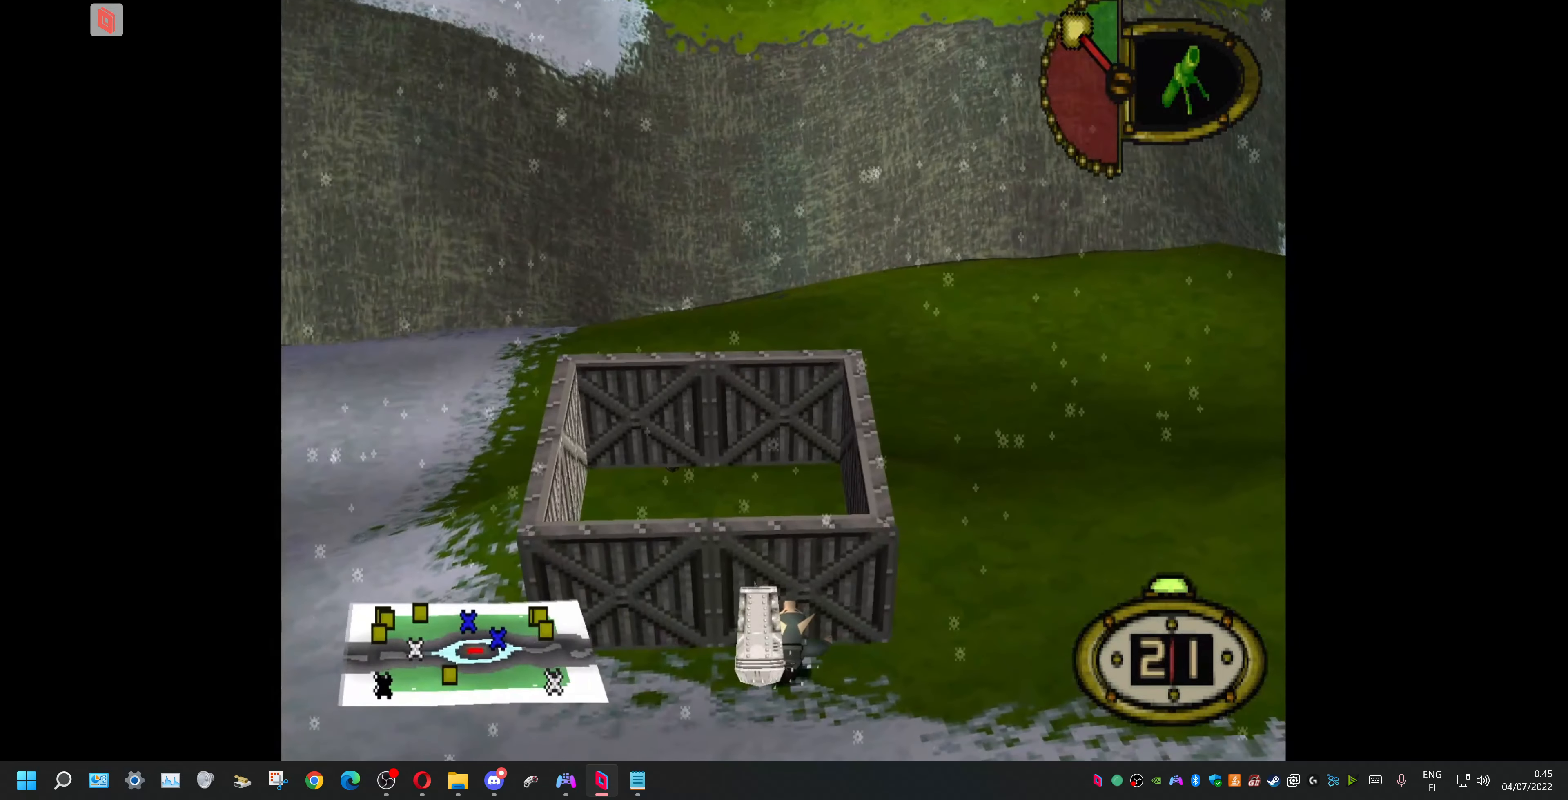
{"buttons": ["DPAD_DOWN", "DPAD_LEFT"], "events": [[100, "TRIANGLE", "down"], [166, "DPAD_UP", "up"], [166, "TRIANGLE", "up"], [300, "DPAD_DOWN", "down"]]}
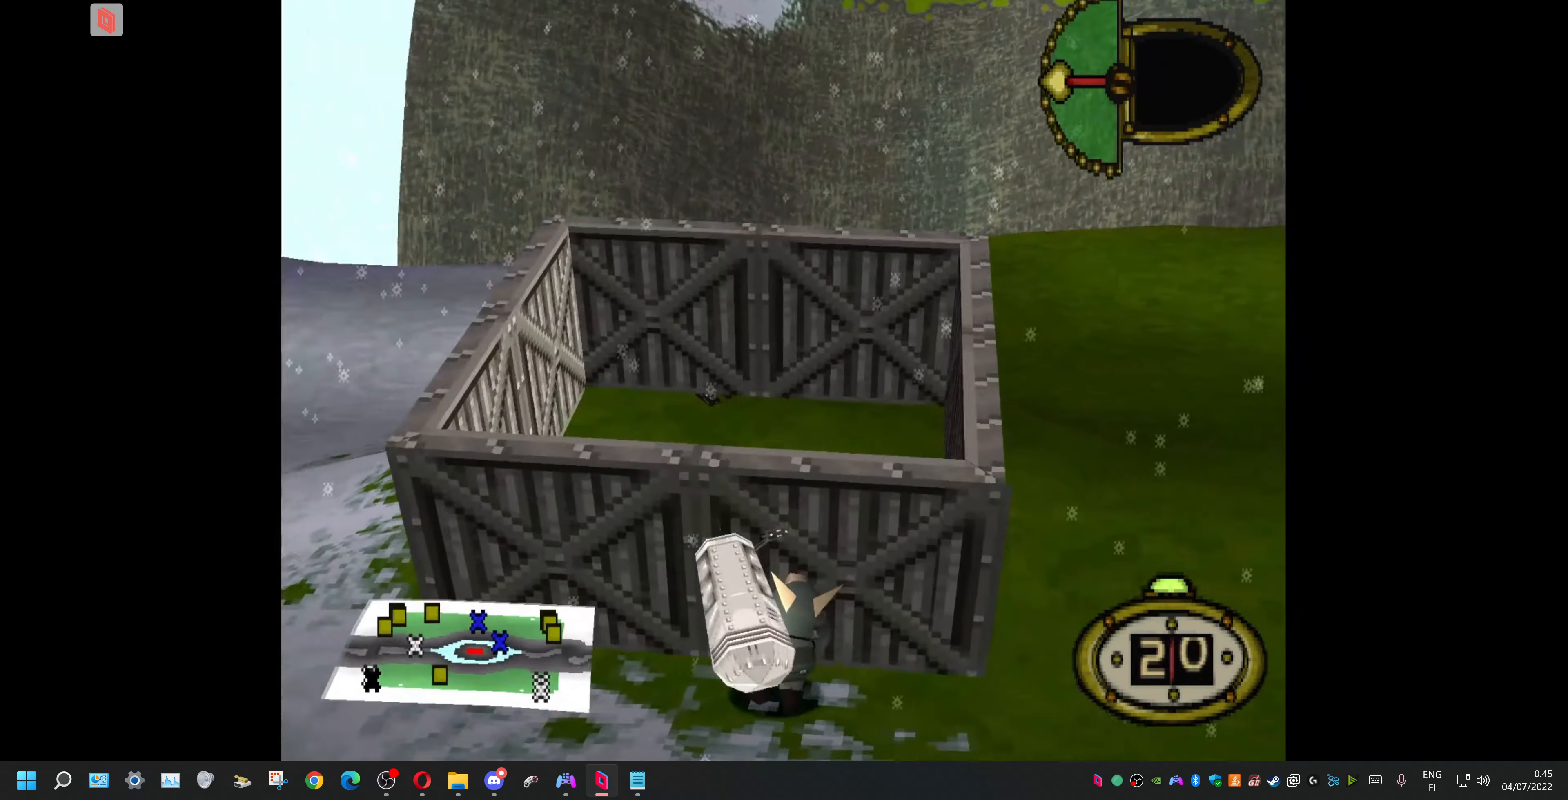
{"buttons": ["DPAD_DOWN"], "events": [[434, "DPAD_LEFT", "up"]]}
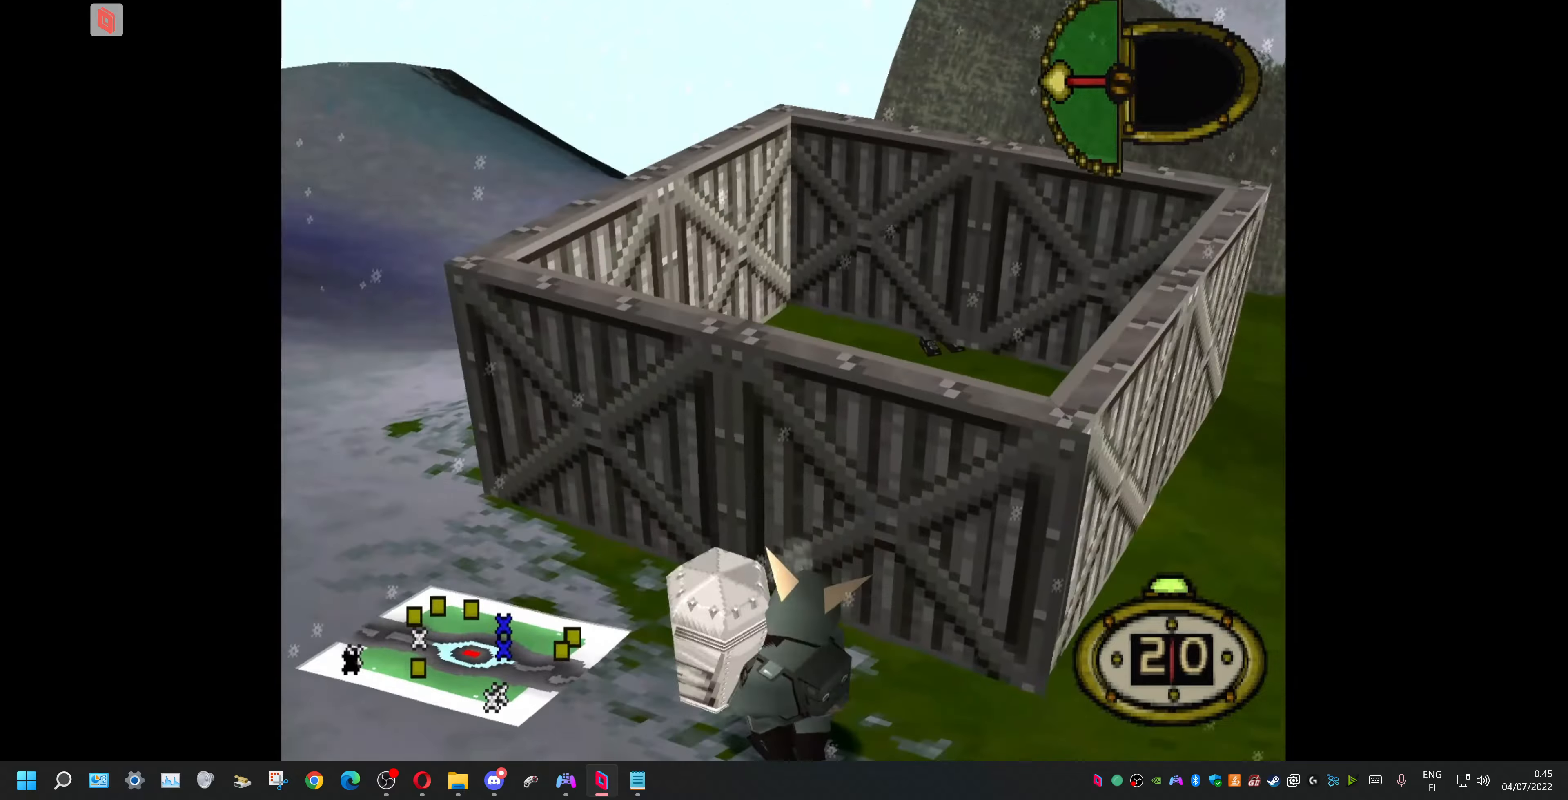
{"buttons": ["DPAD_DOWN", "DPAD_RIGHT"], "events": [[34, "DPAD_RIGHT", "down"]]}
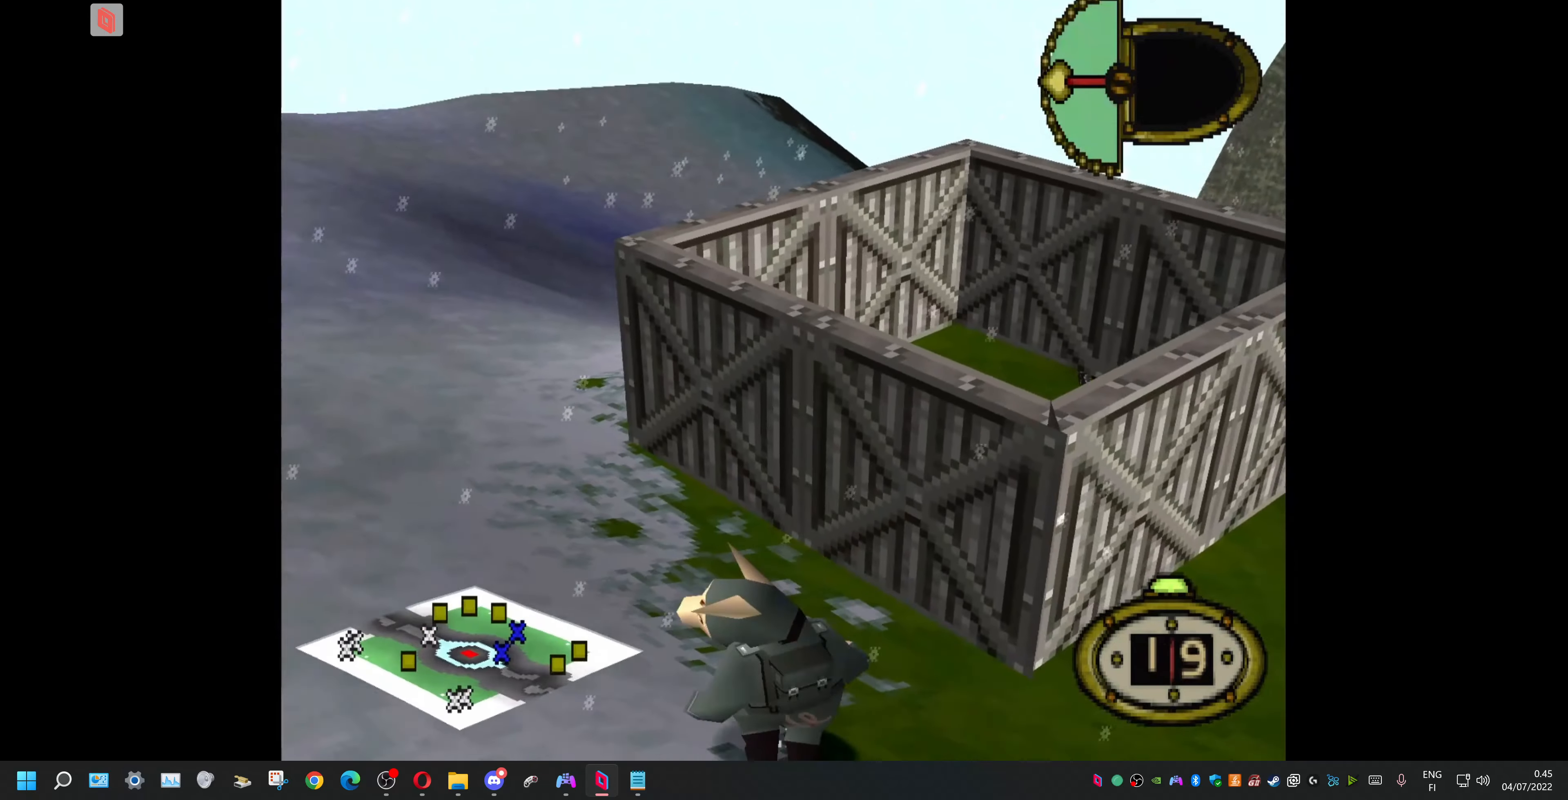
{"buttons": [], "events": [[100, "DPAD_DOWN", "up"], [300, "DPAD_RIGHT", "up"]]}
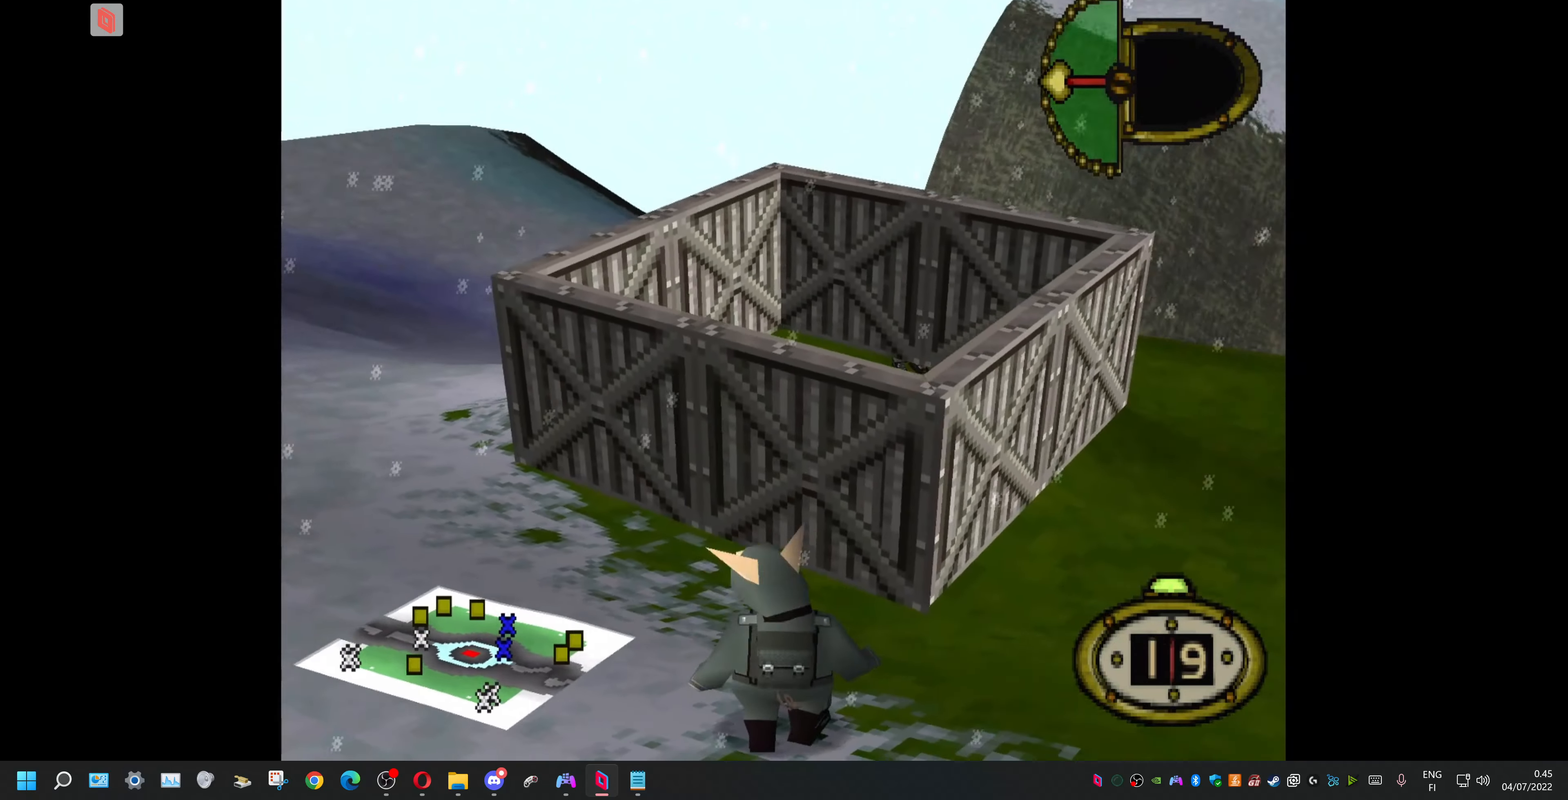
{"buttons": ["DPAD_UP"], "events": [[34, "DPAD_RIGHT", "down"], [334, "DPAD_RIGHT", "up"], [334, "DPAD_UP", "down"]]}
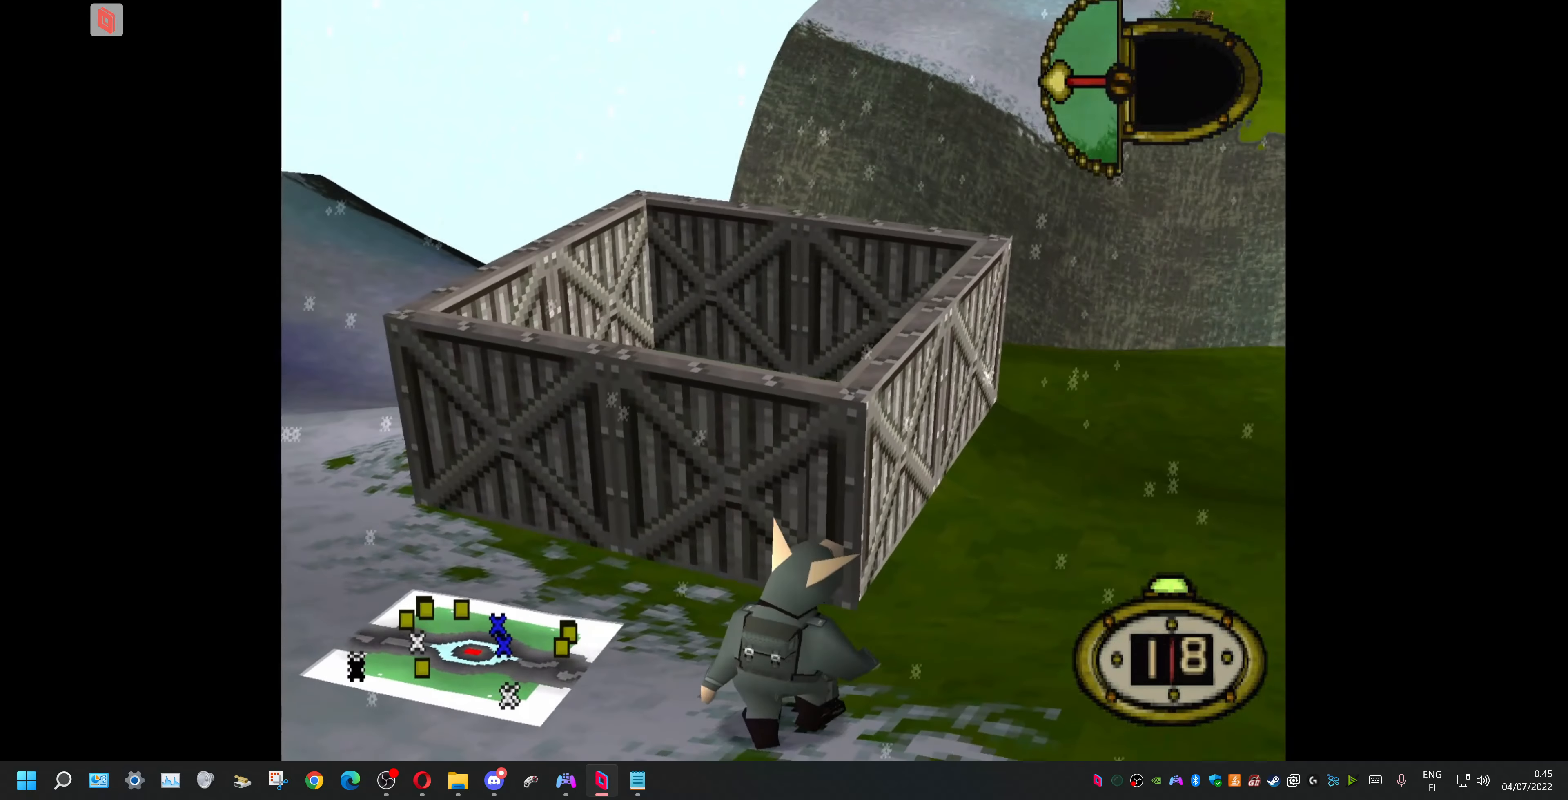
{"buttons": ["SQUARE", "DPAD_UP"], "events": [[67, "SQUARE", "down"], [200, "SQUARE", "up"], [234, "SQUARE", "down"], [367, "SQUARE", "up"], [400, "SQUARE", "down"]]}
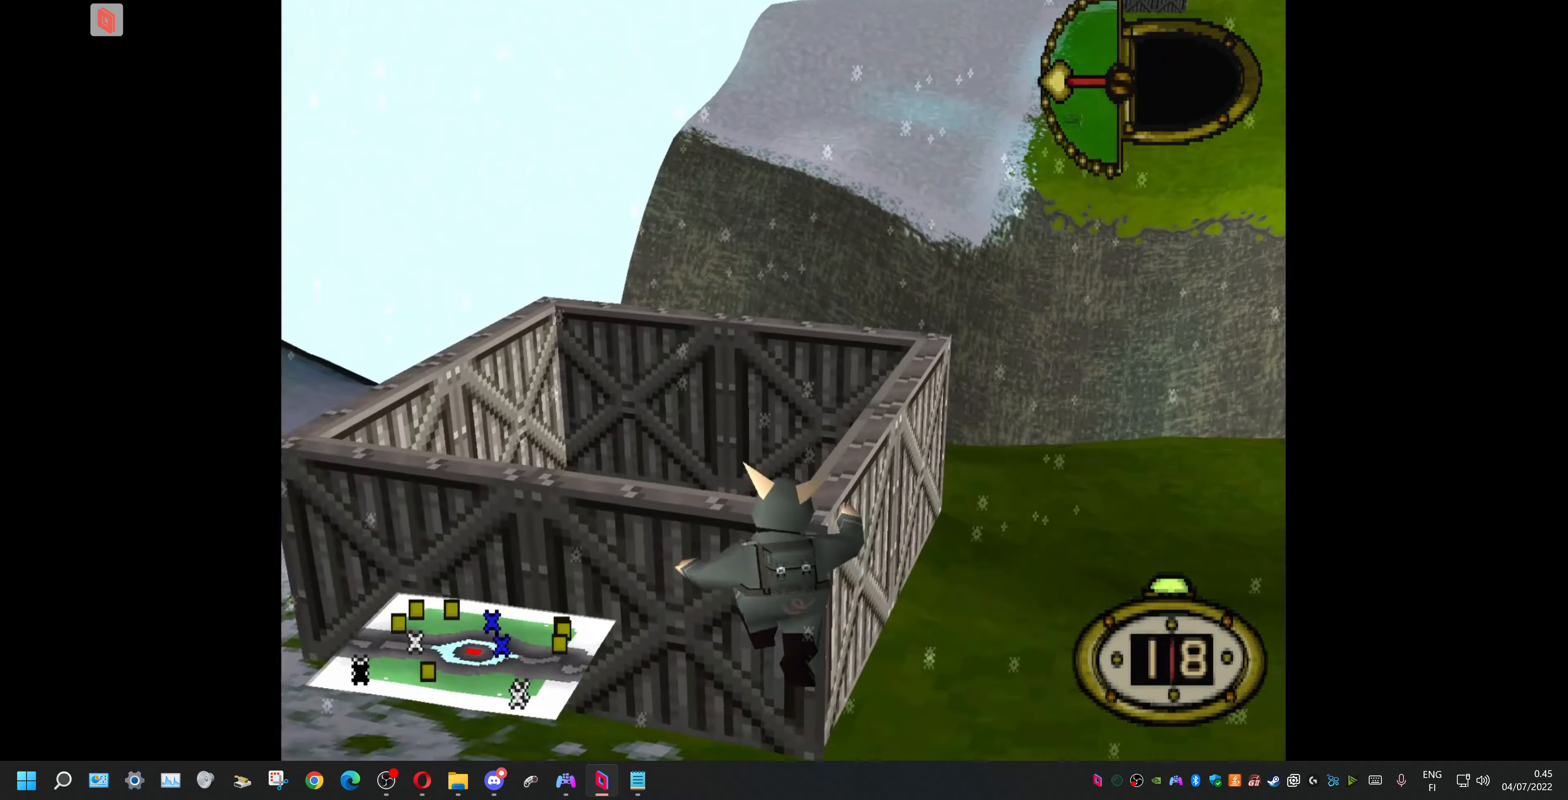
{"buttons": [], "events": [[34, "SQUARE", "up"], [100, "SQUARE", "down"], [267, "SQUARE", "up"], [334, "DPAD_UP", "up"]]}